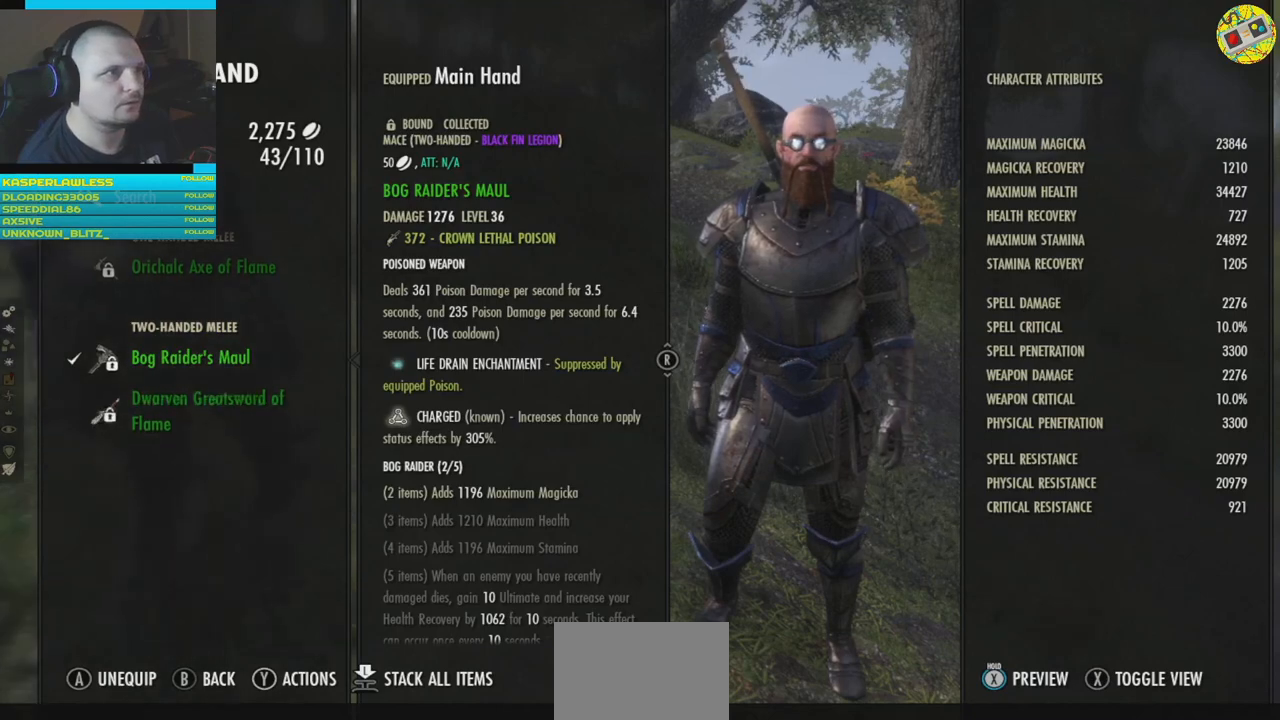
Gameplay with a controller (Xbox layout); each line is a JSON object with the inputs held at the frame after it. "events" lists button and stick changes between this image and that frame as [ms after this image, input, new state], when the widget could be followed in between. Not read: HOME R3.
{"buttons": [], "left_stick": "center", "right_stick": "center", "events": [[84, "DPAD_DOWN", "up"]]}
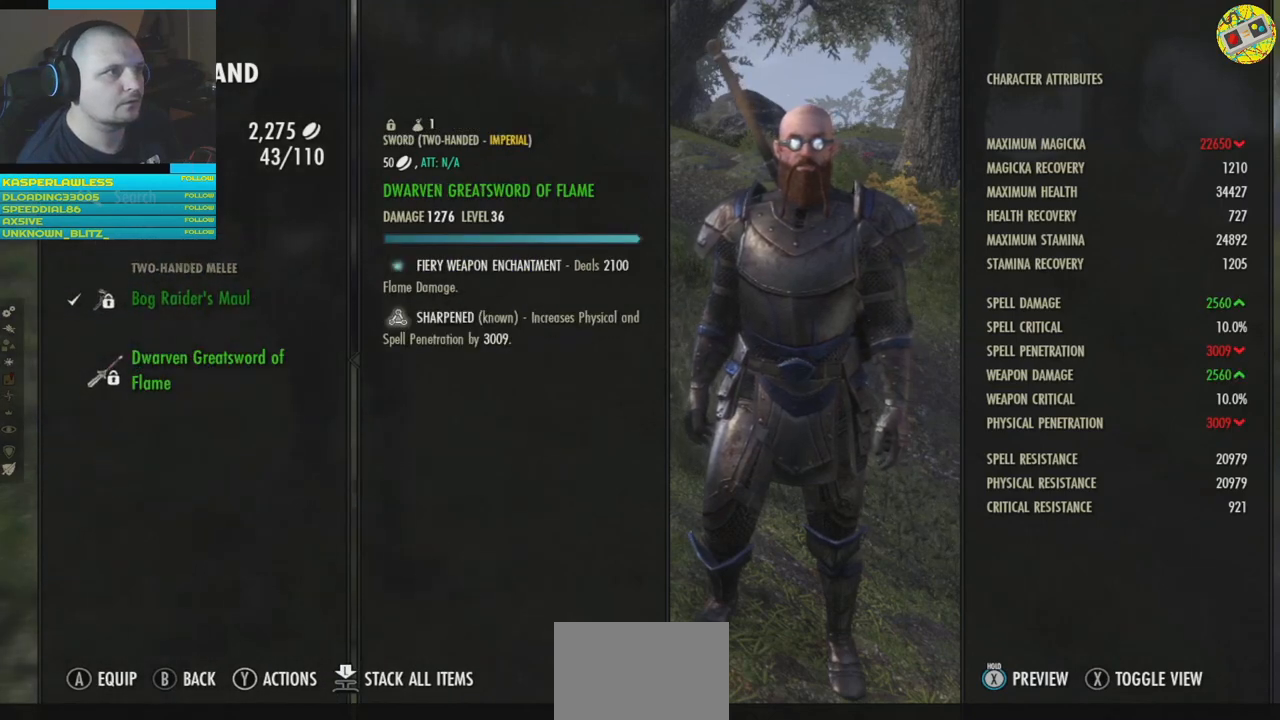
{"buttons": ["DPAD_UP"], "left_stick": "center", "right_stick": "center", "events": [[367, "DPAD_UP", "down"]]}
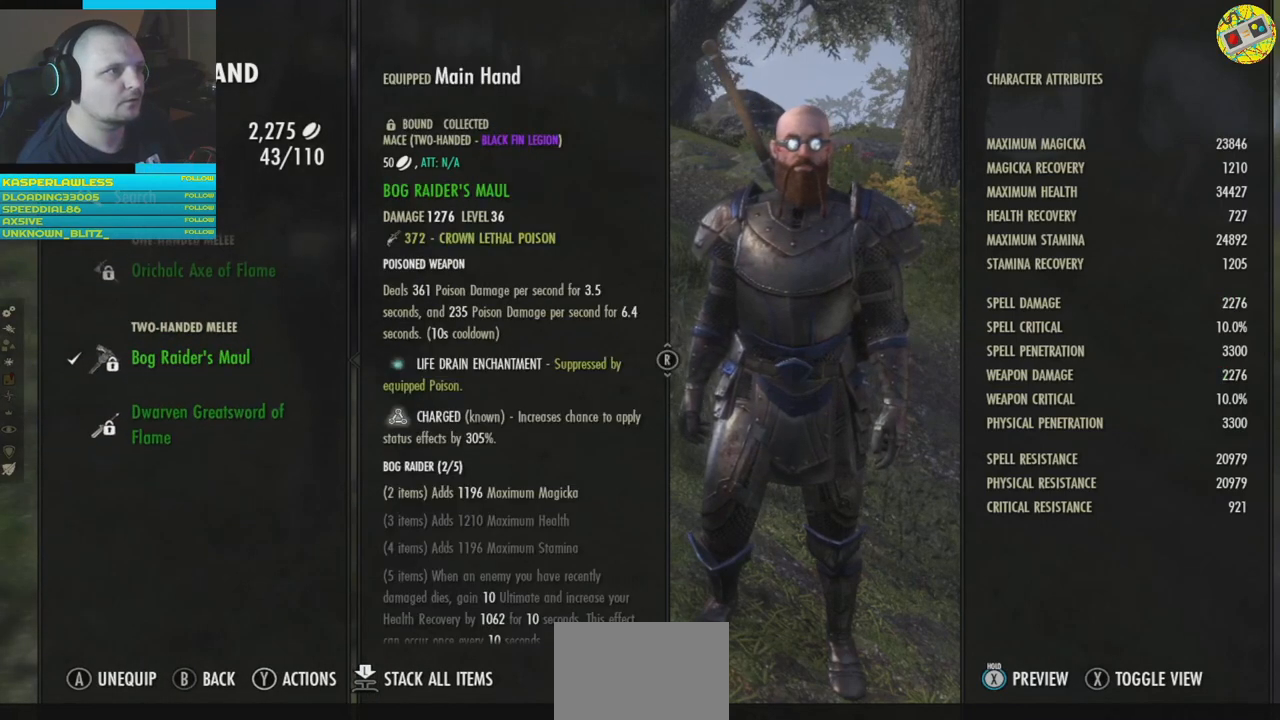
{"buttons": [], "left_stick": "center", "right_stick": "center", "events": [[17, "DPAD_UP", "up"]]}
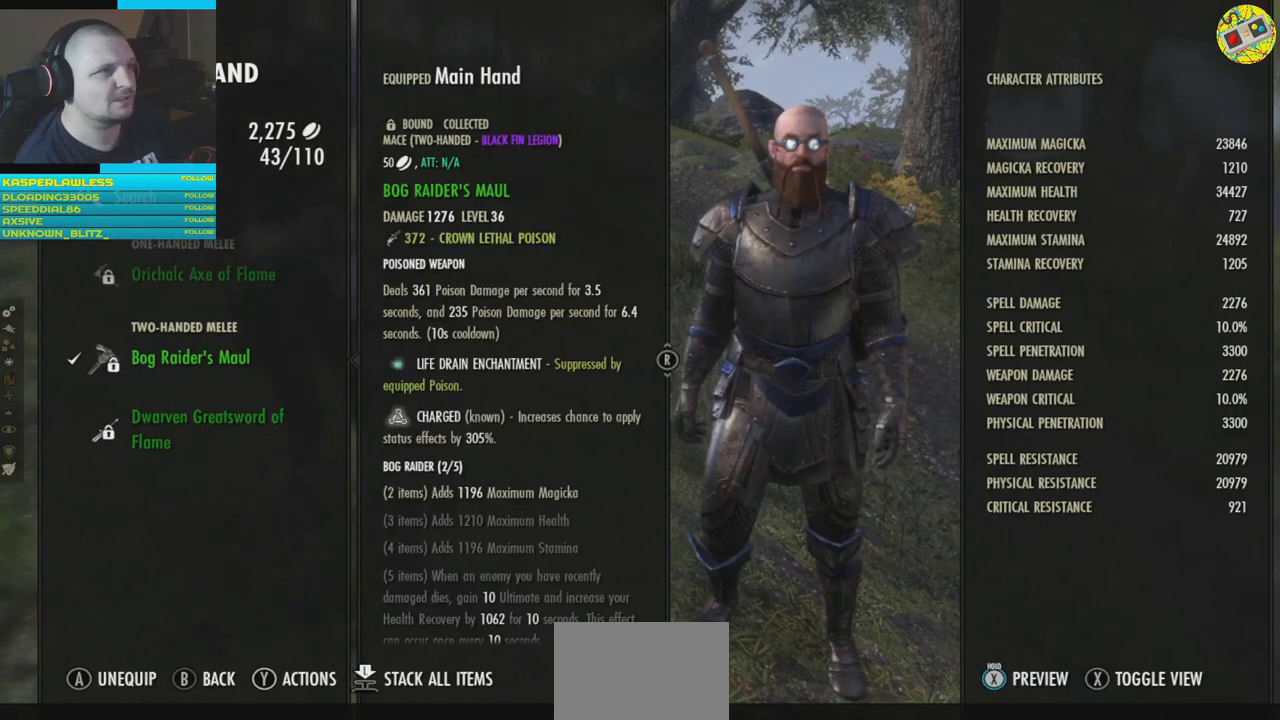
{"buttons": [], "left_stick": "center", "right_stick": "center", "events": []}
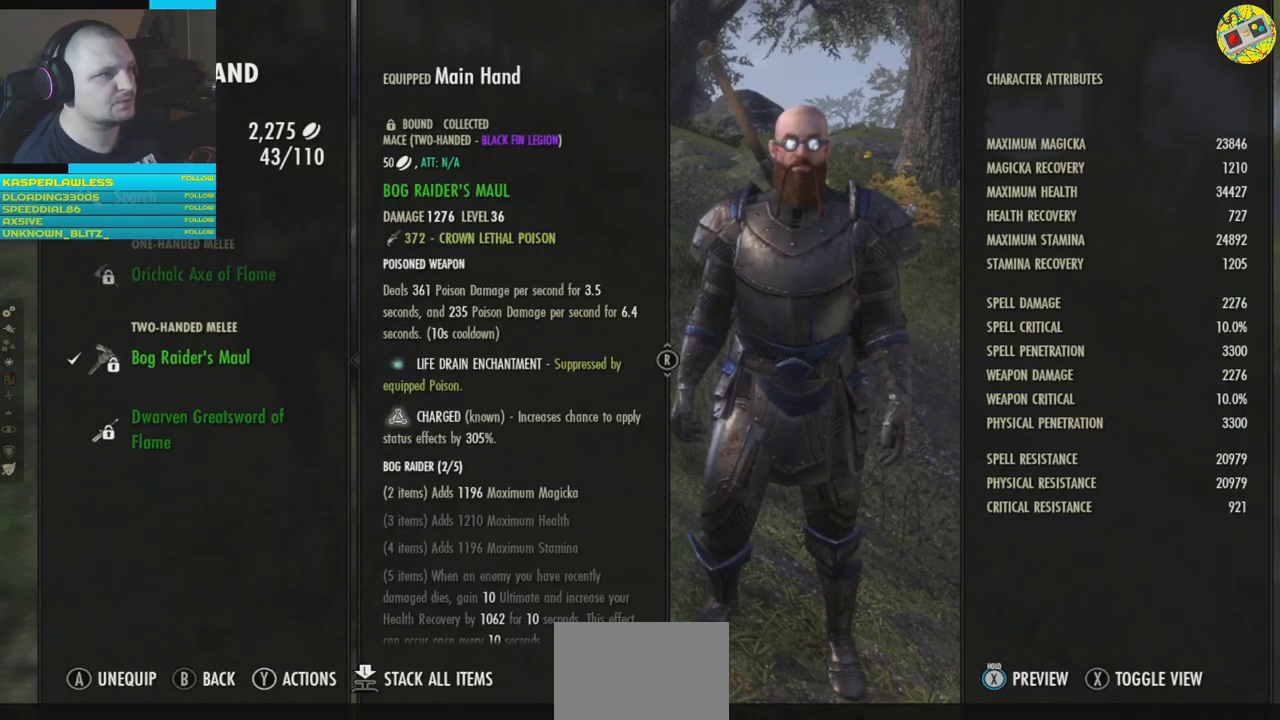
{"buttons": [], "left_stick": "center", "right_stick": "center", "events": []}
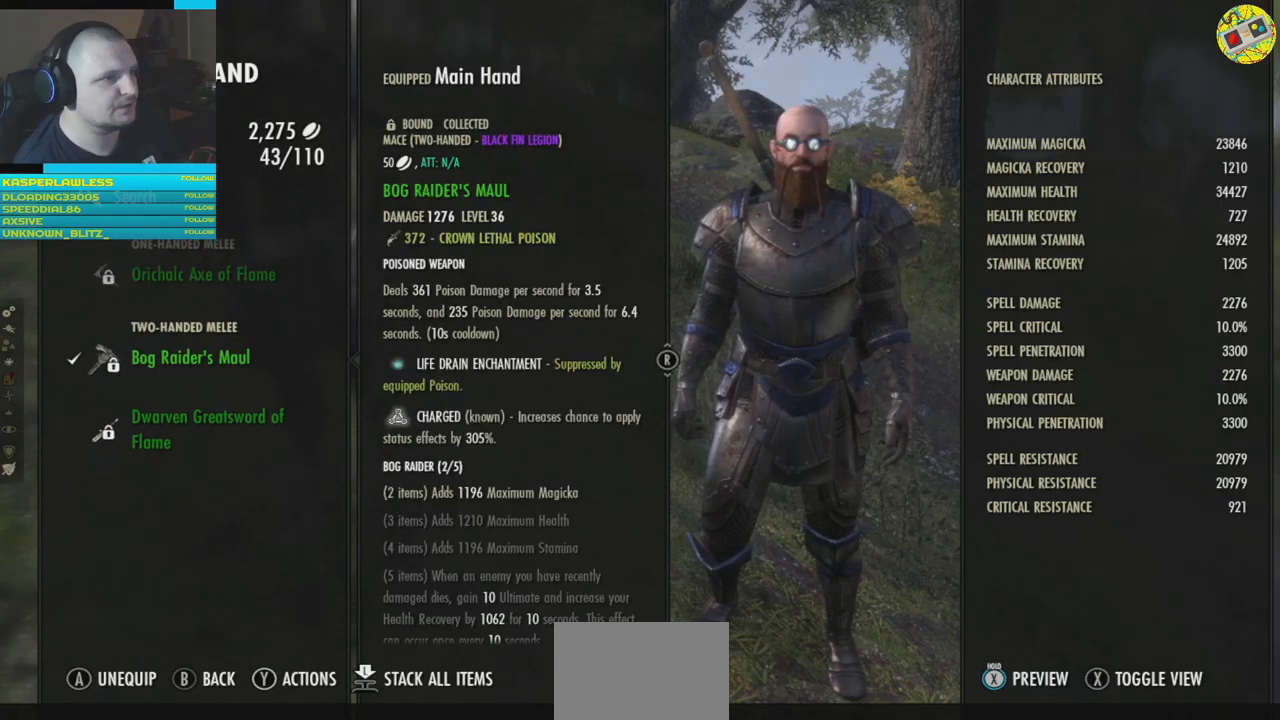
{"buttons": [], "left_stick": "center", "right_stick": "center", "events": []}
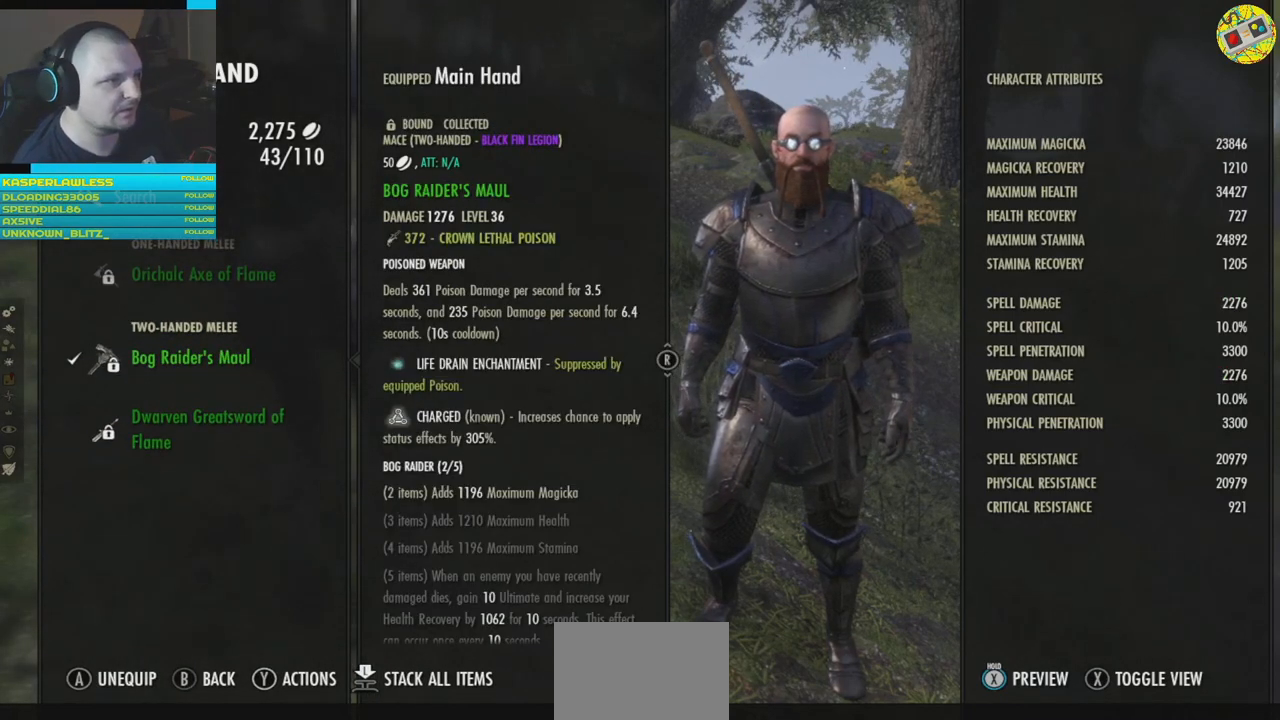
{"buttons": [], "left_stick": "center", "right_stick": "center", "events": []}
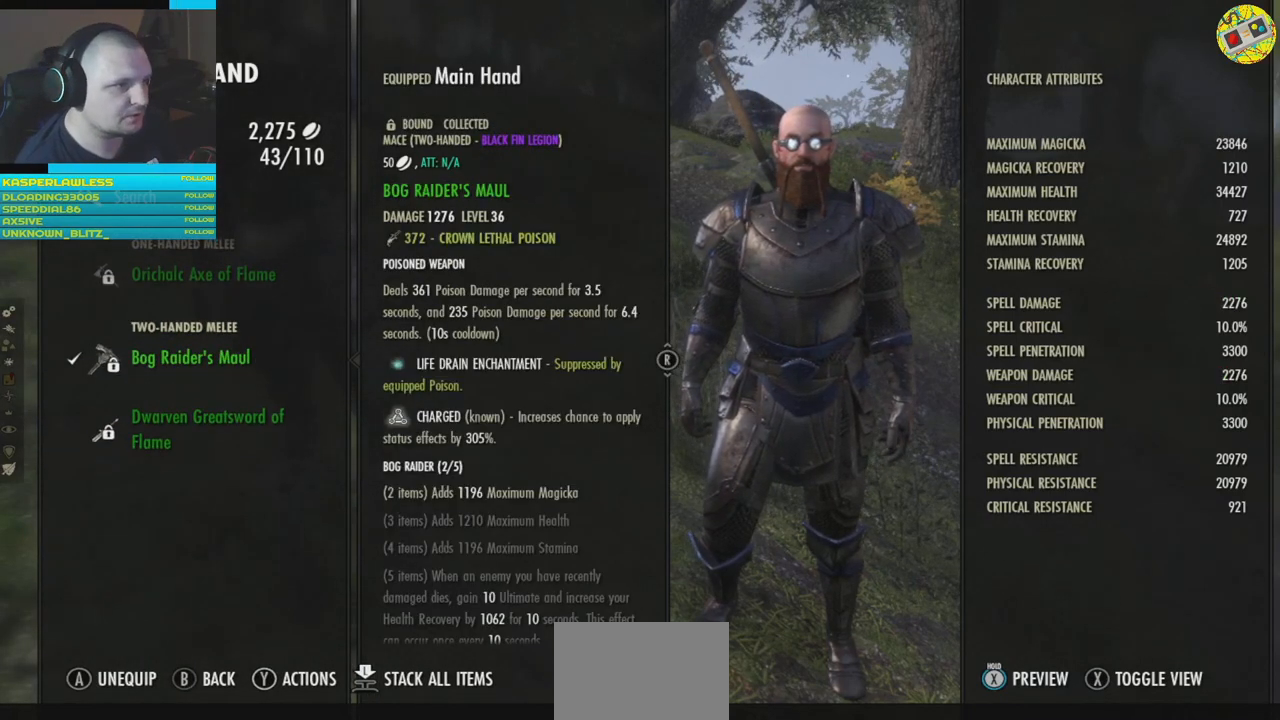
{"buttons": [], "left_stick": "center", "right_stick": "center", "events": []}
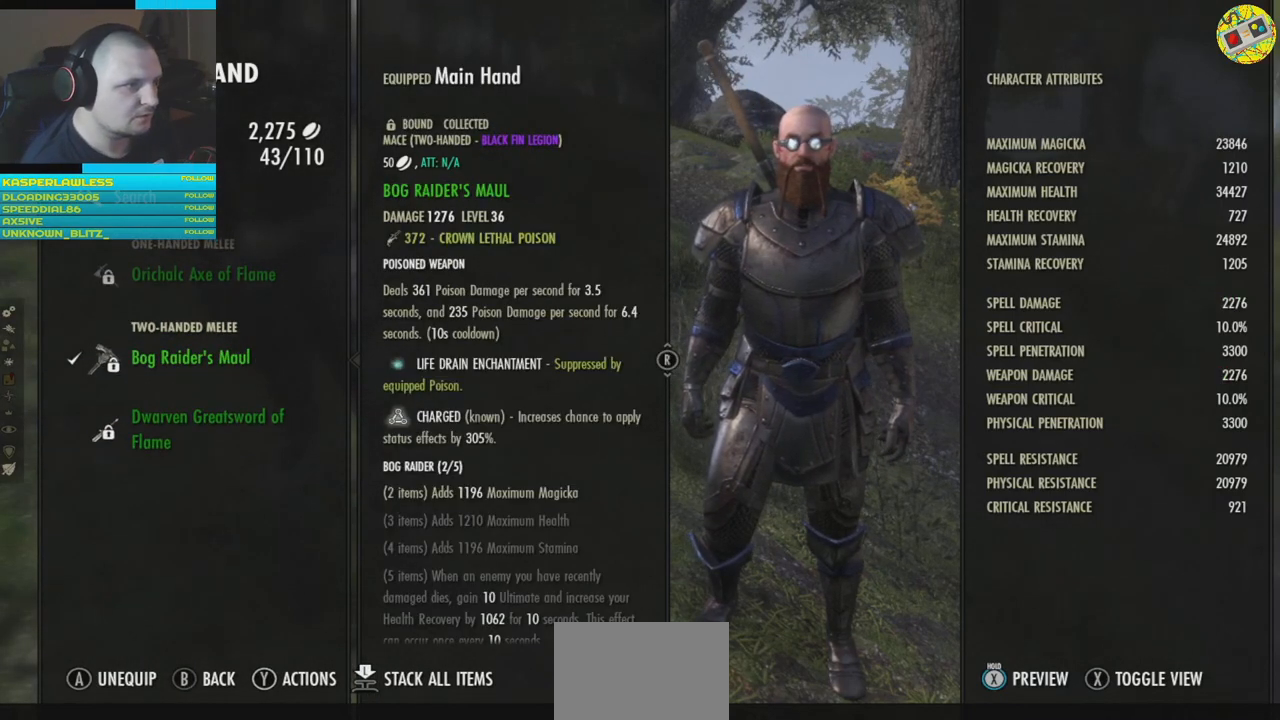
{"buttons": [], "left_stick": "center", "right_stick": "center", "events": []}
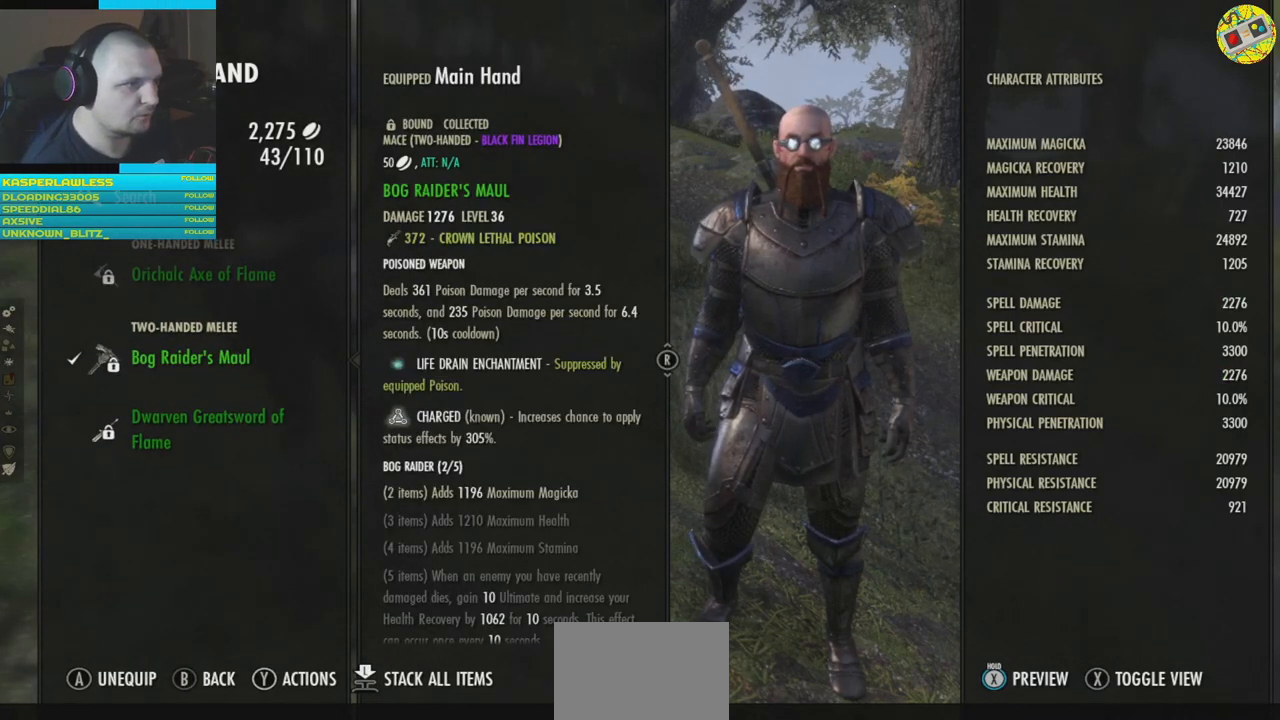
{"buttons": [], "left_stick": "center", "right_stick": "center", "events": []}
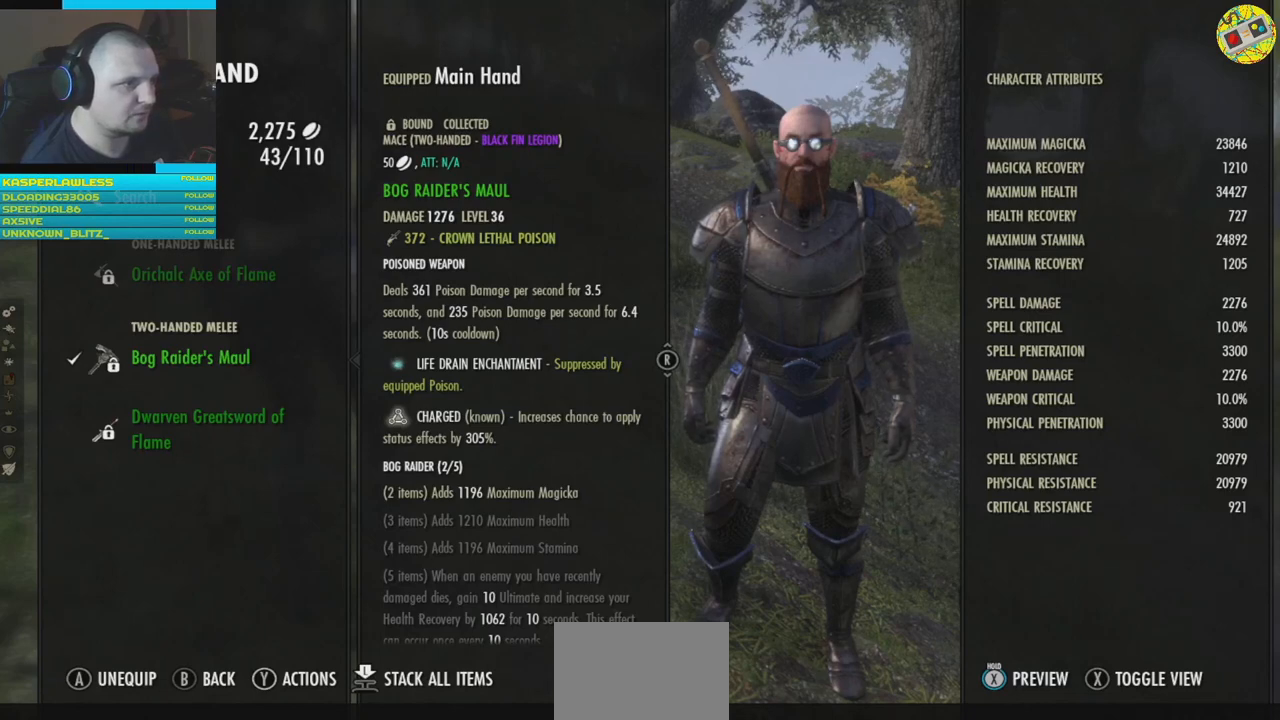
{"buttons": [], "left_stick": "center", "right_stick": "center", "events": []}
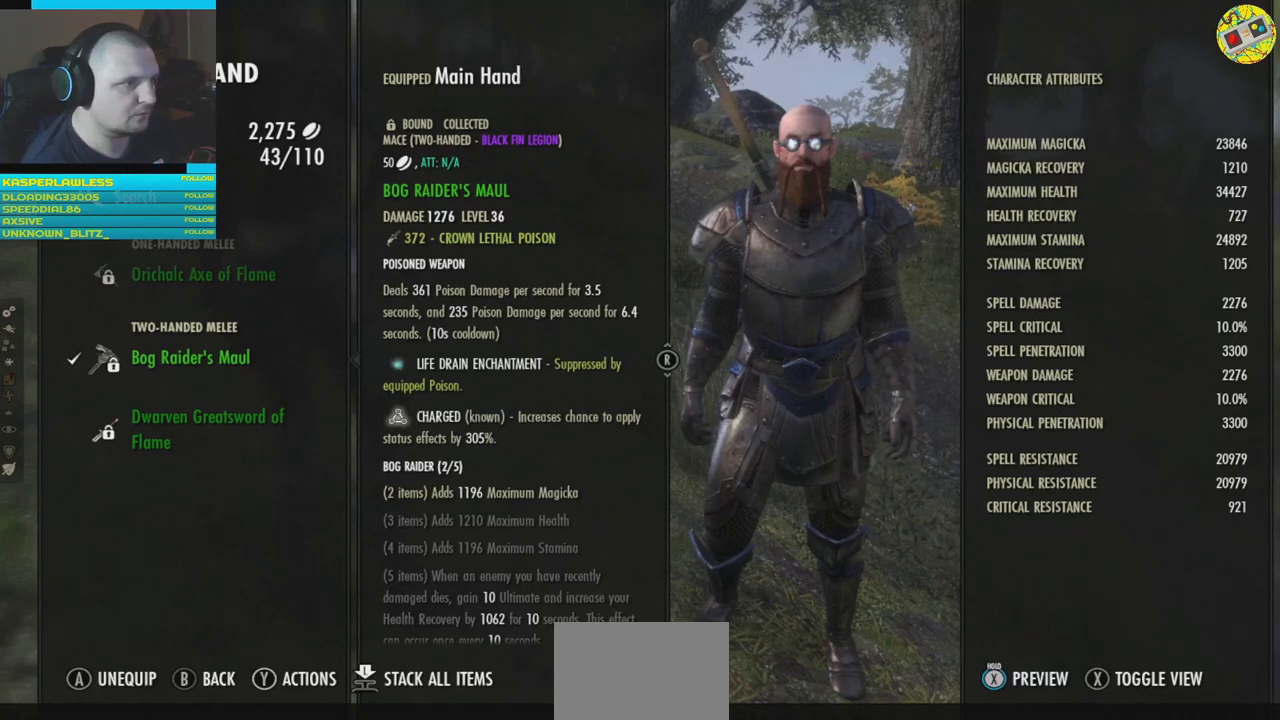
{"buttons": [], "left_stick": "center", "right_stick": "center", "events": []}
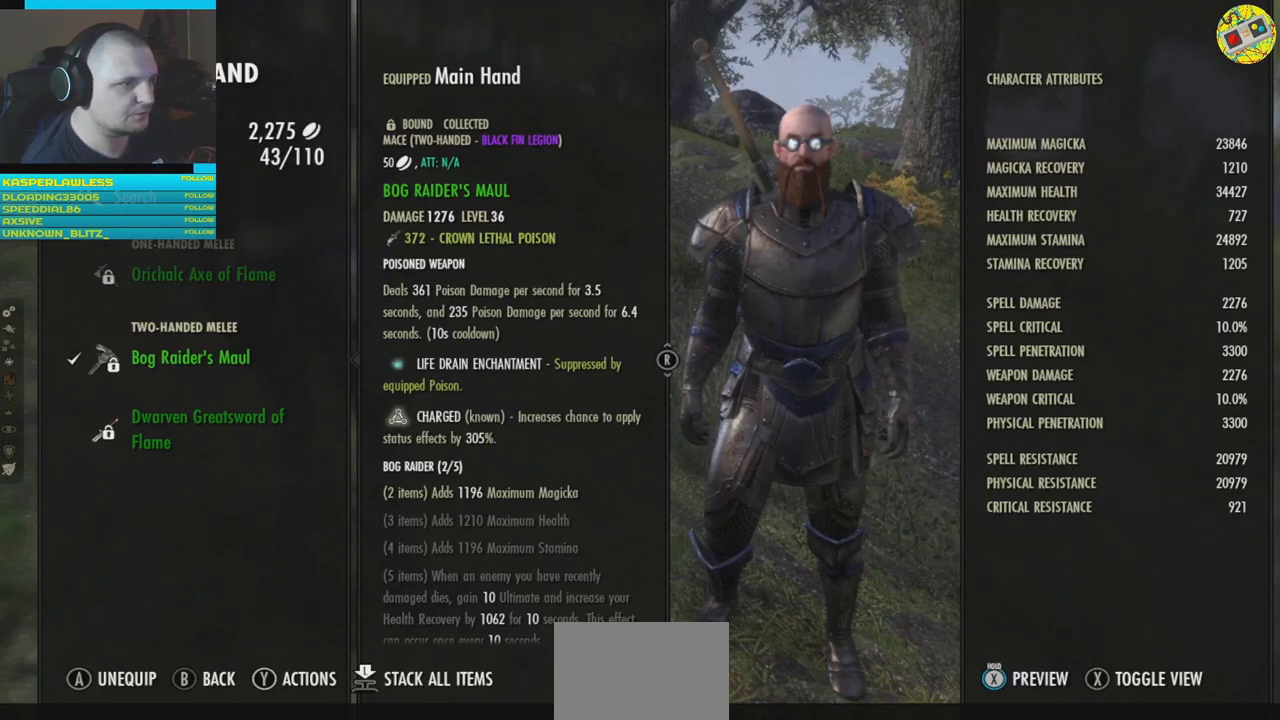
{"buttons": [], "left_stick": "center", "right_stick": "down", "events": [[317, "right_stick", "down"]]}
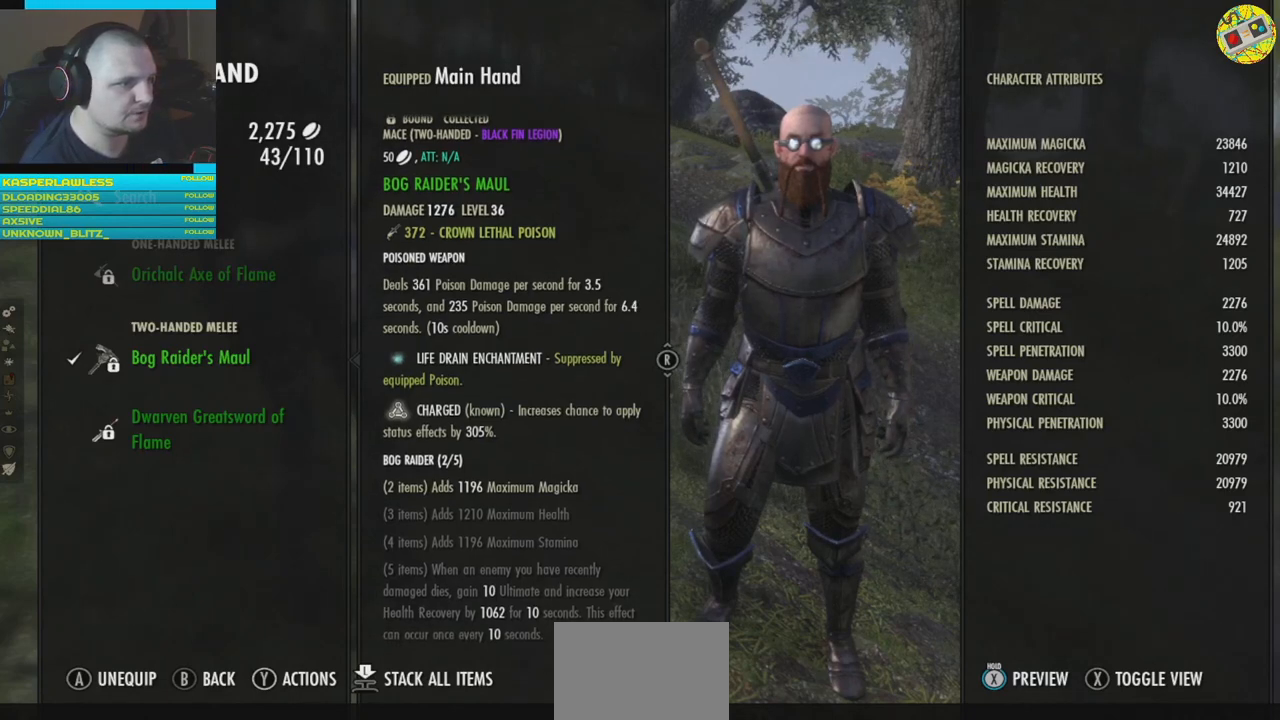
{"buttons": [], "left_stick": "center", "right_stick": "center", "events": [[16, "right_stick", "center"], [317, "right_stick", "down"], [417, "right_stick", "center"]]}
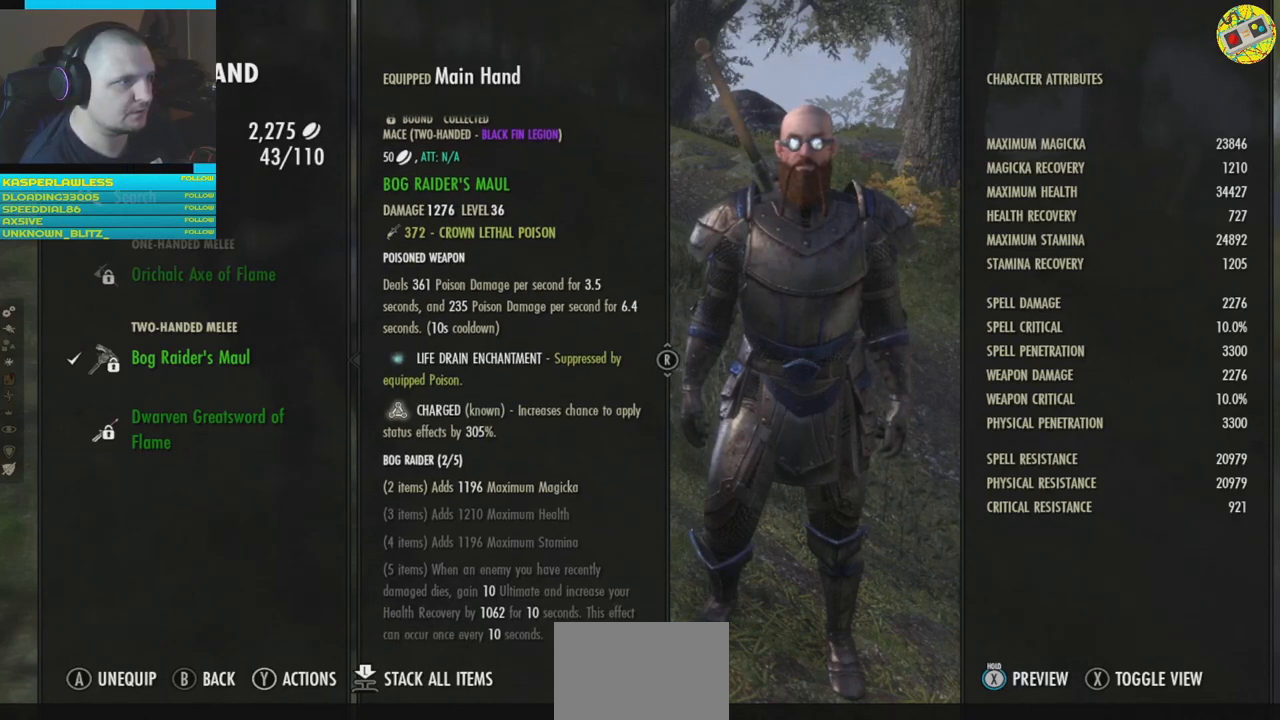
{"buttons": [], "left_stick": "center", "right_stick": "up", "events": [[417, "right_stick", "up"]]}
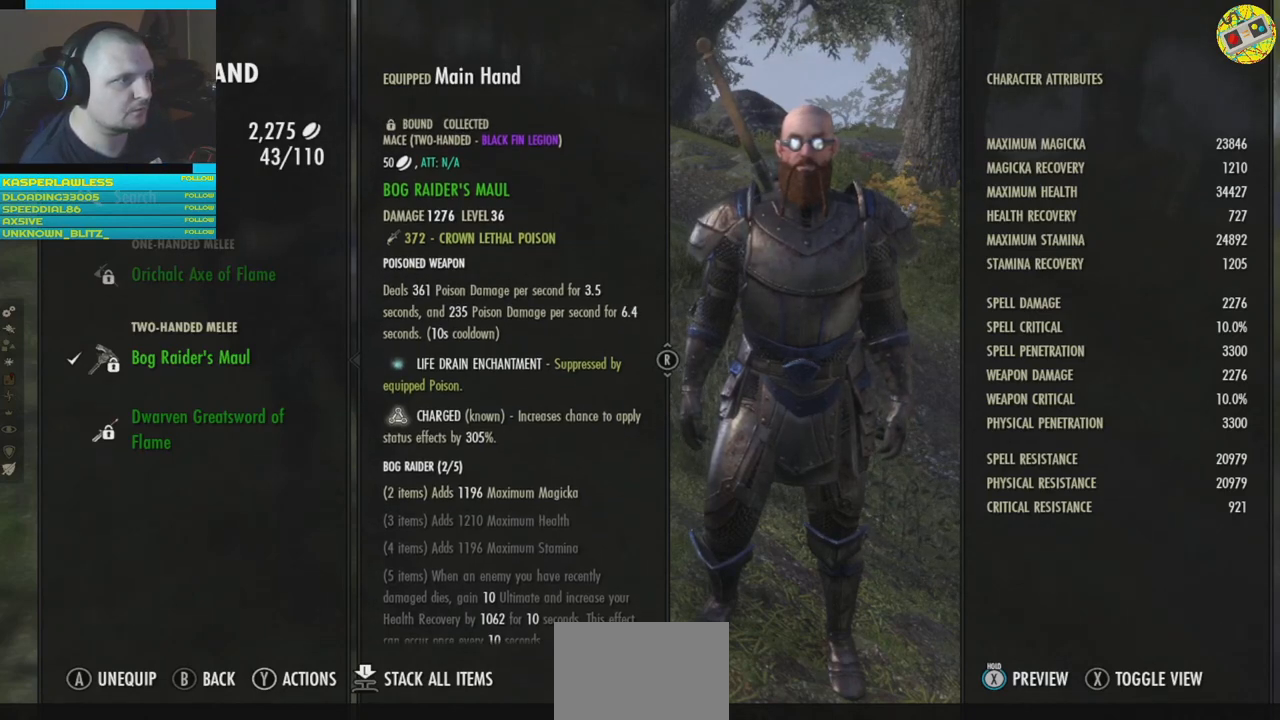
{"buttons": [], "left_stick": "center", "right_stick": "center", "events": [[33, "right_stick", "center"]]}
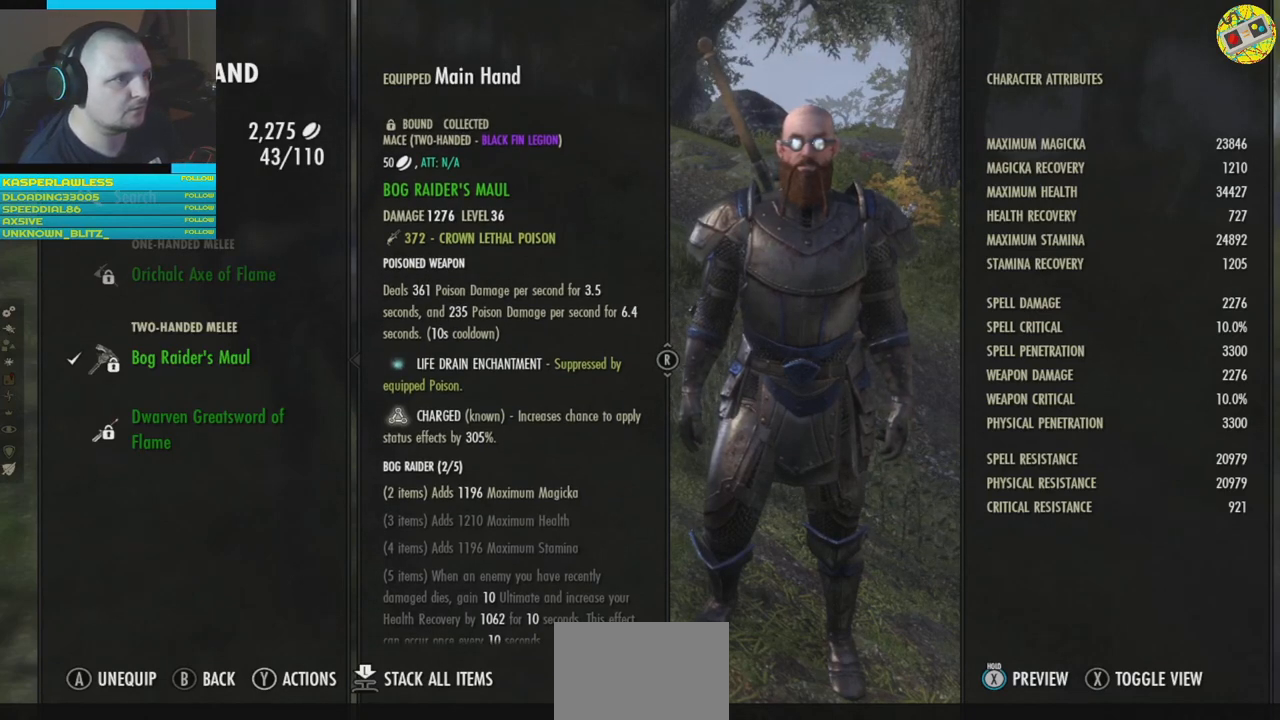
{"buttons": [], "left_stick": "center", "right_stick": "center", "events": []}
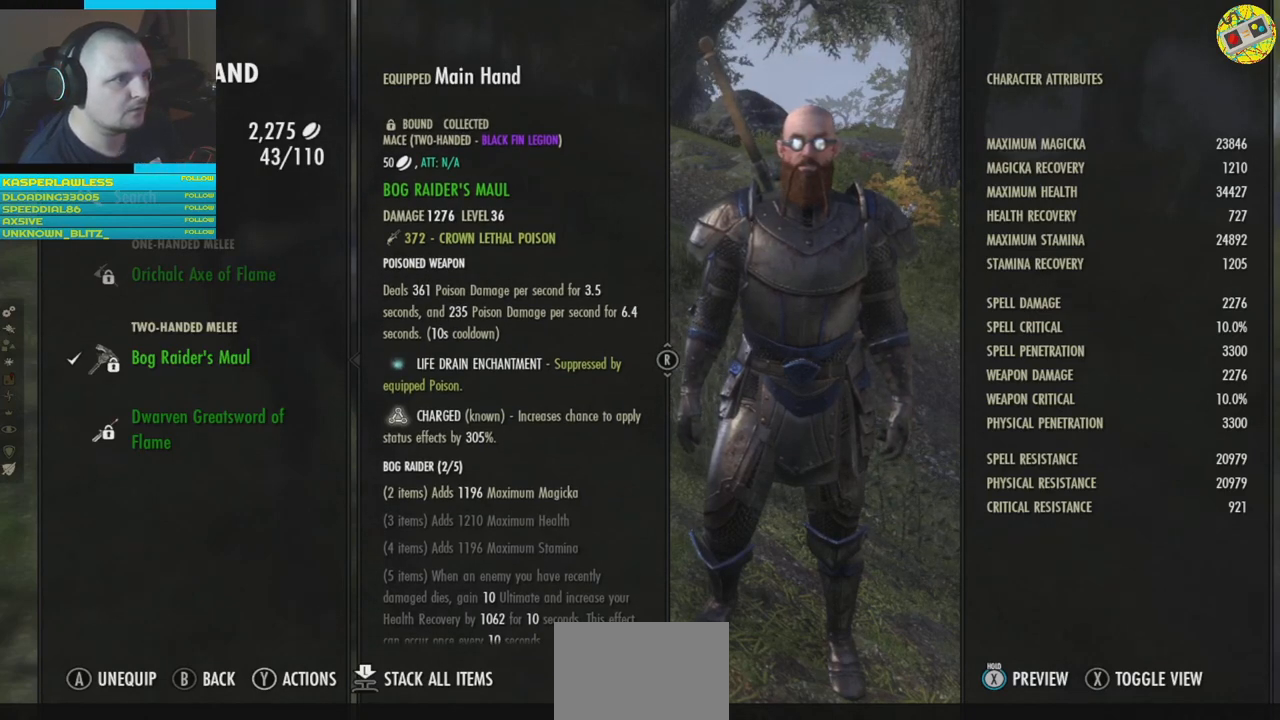
{"buttons": [], "left_stick": "center", "right_stick": "center", "events": []}
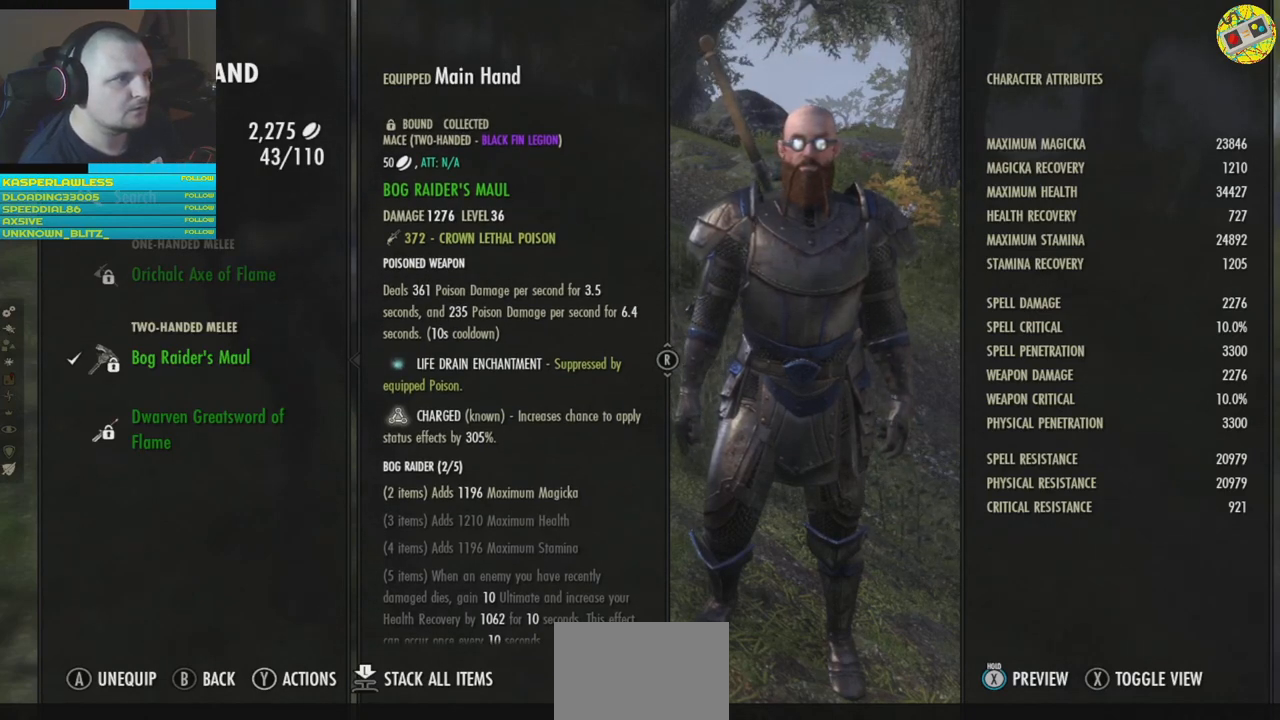
{"buttons": [], "left_stick": "center", "right_stick": "center", "events": []}
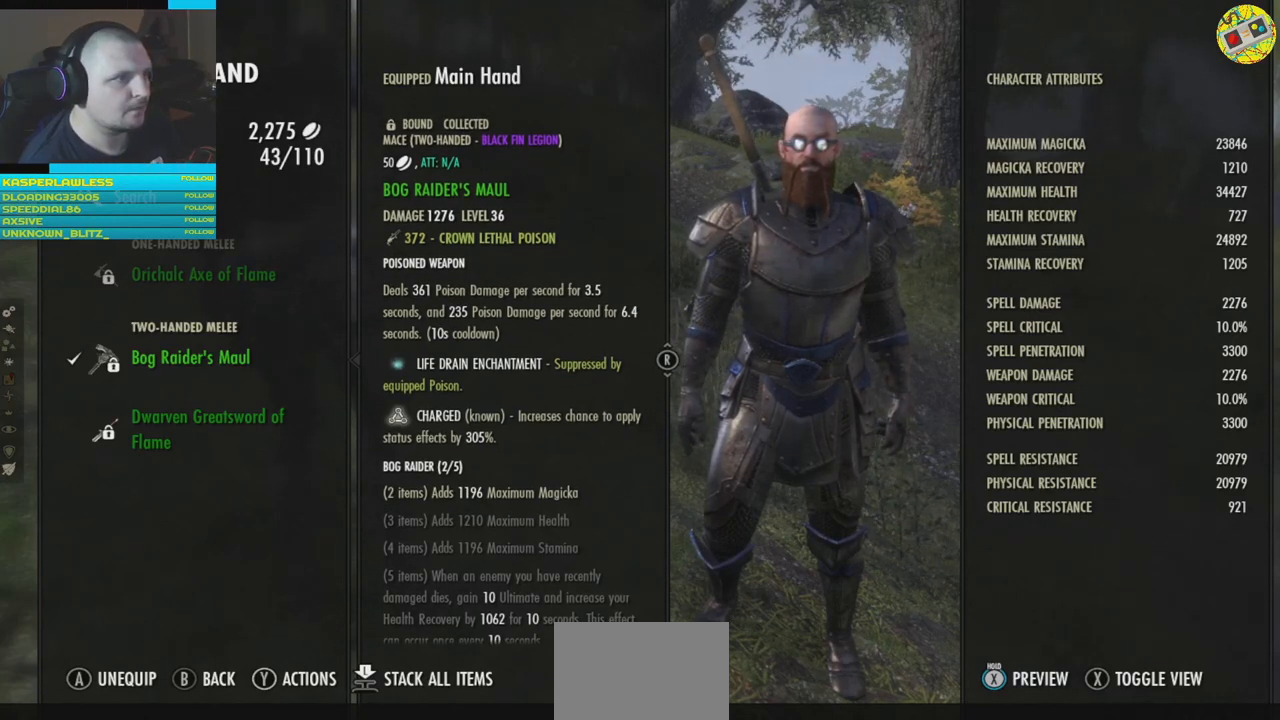
{"buttons": [], "left_stick": "center", "right_stick": "center", "events": []}
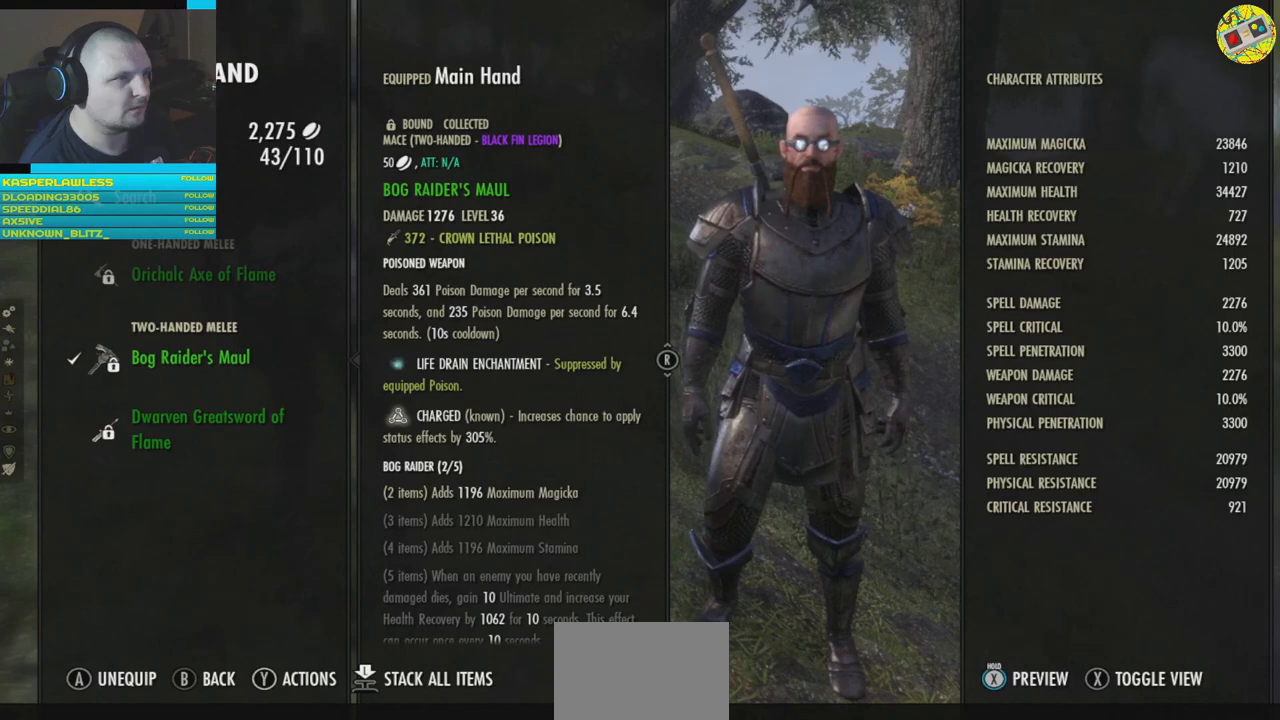
{"buttons": [], "left_stick": "center", "right_stick": "center", "events": []}
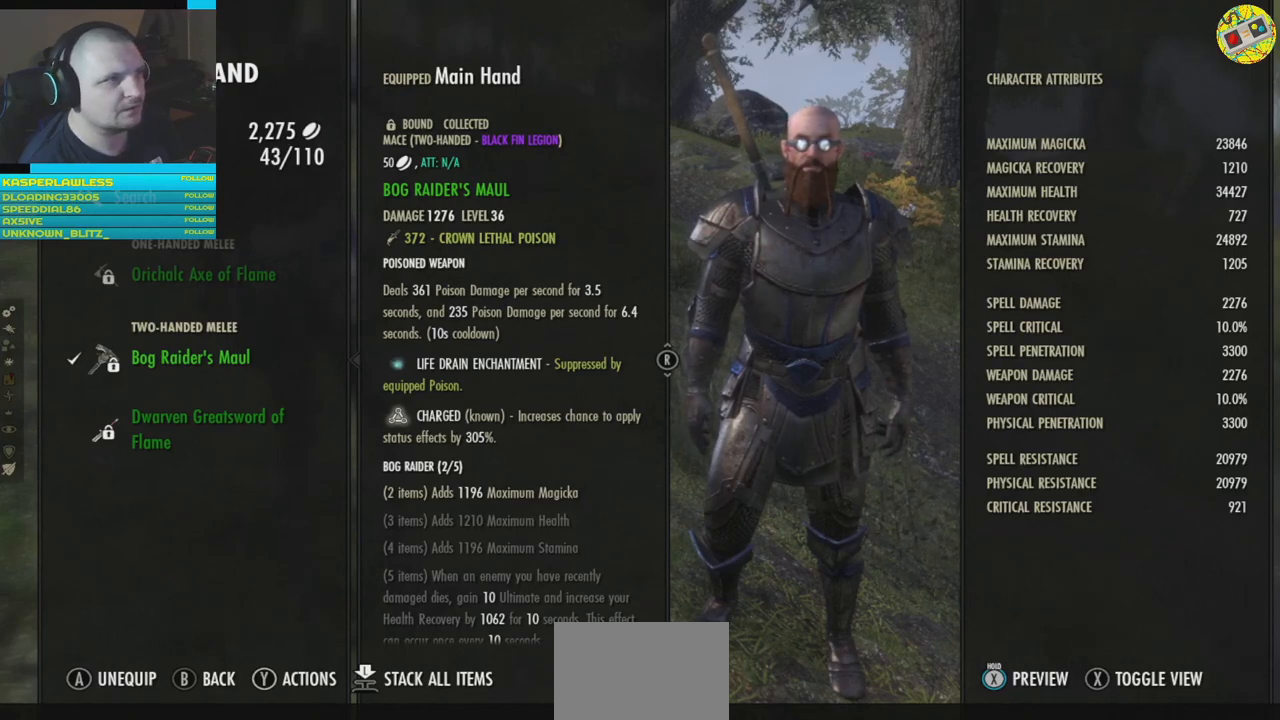
{"buttons": [], "left_stick": "center", "right_stick": "center", "events": []}
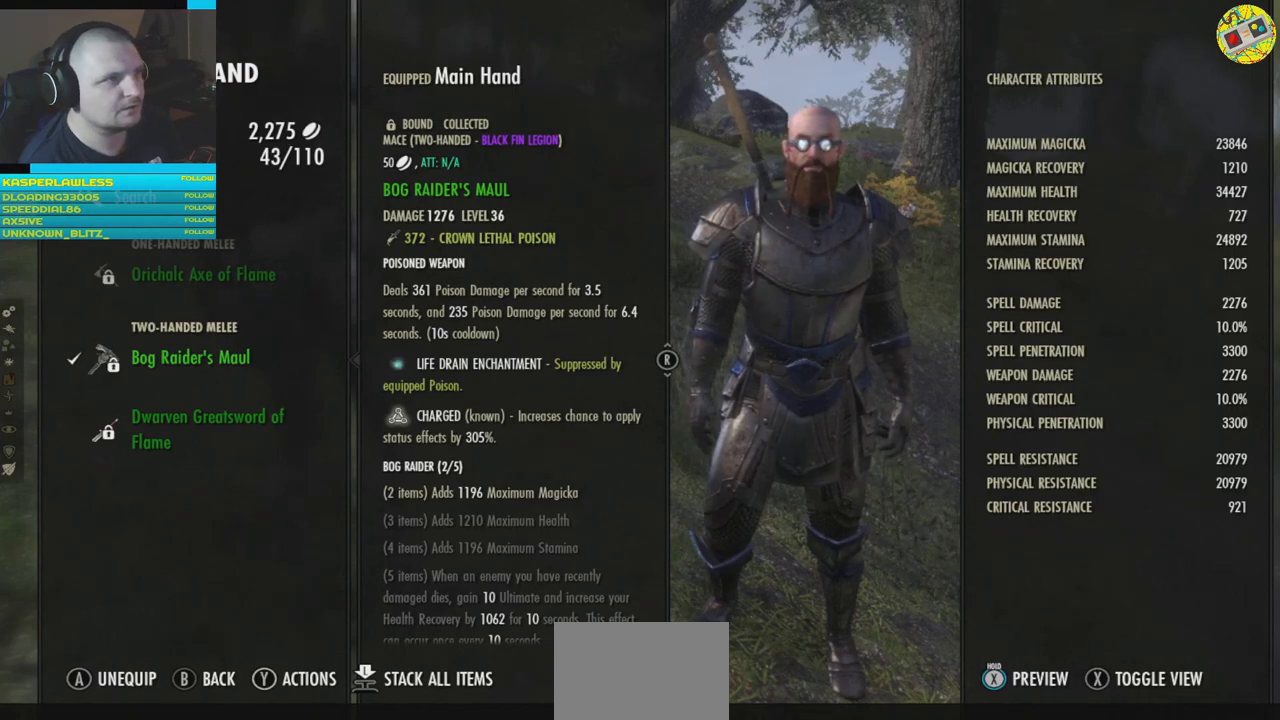
{"buttons": [], "left_stick": "center", "right_stick": "center", "events": [[33, "DPAD_DOWN", "down"], [150, "DPAD_DOWN", "up"]]}
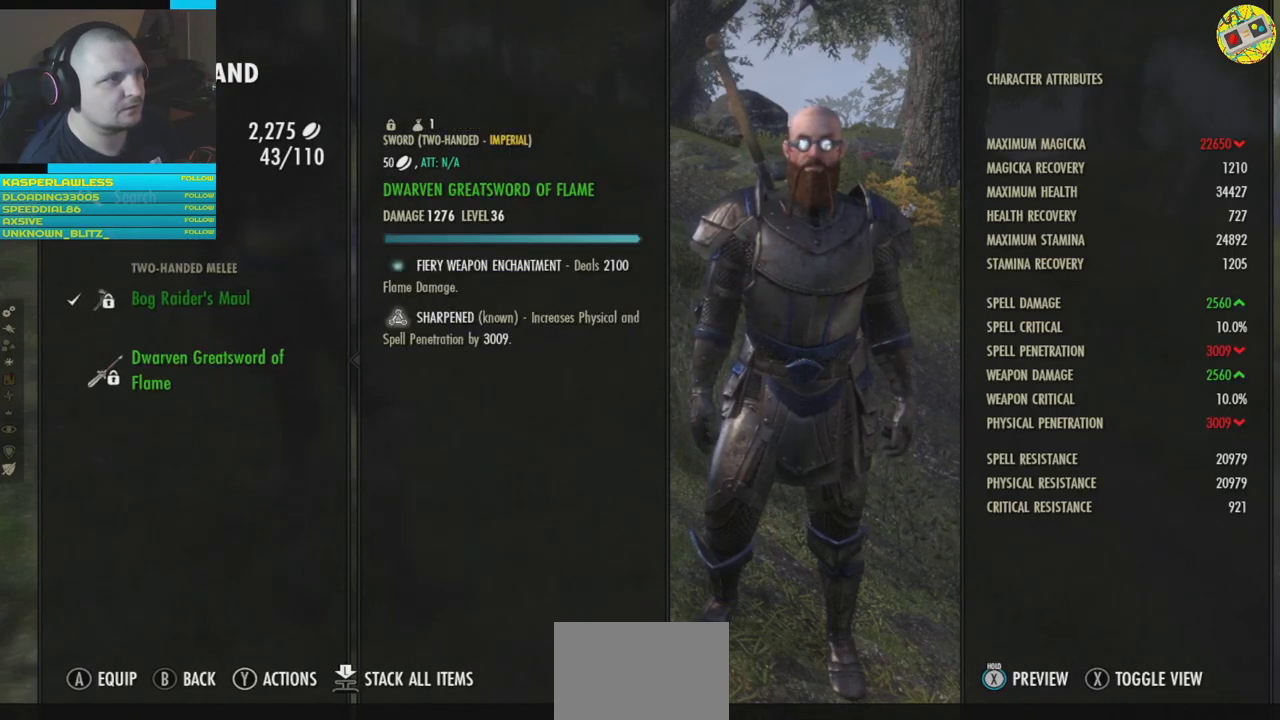
{"buttons": [], "left_stick": "center", "right_stick": "center", "events": []}
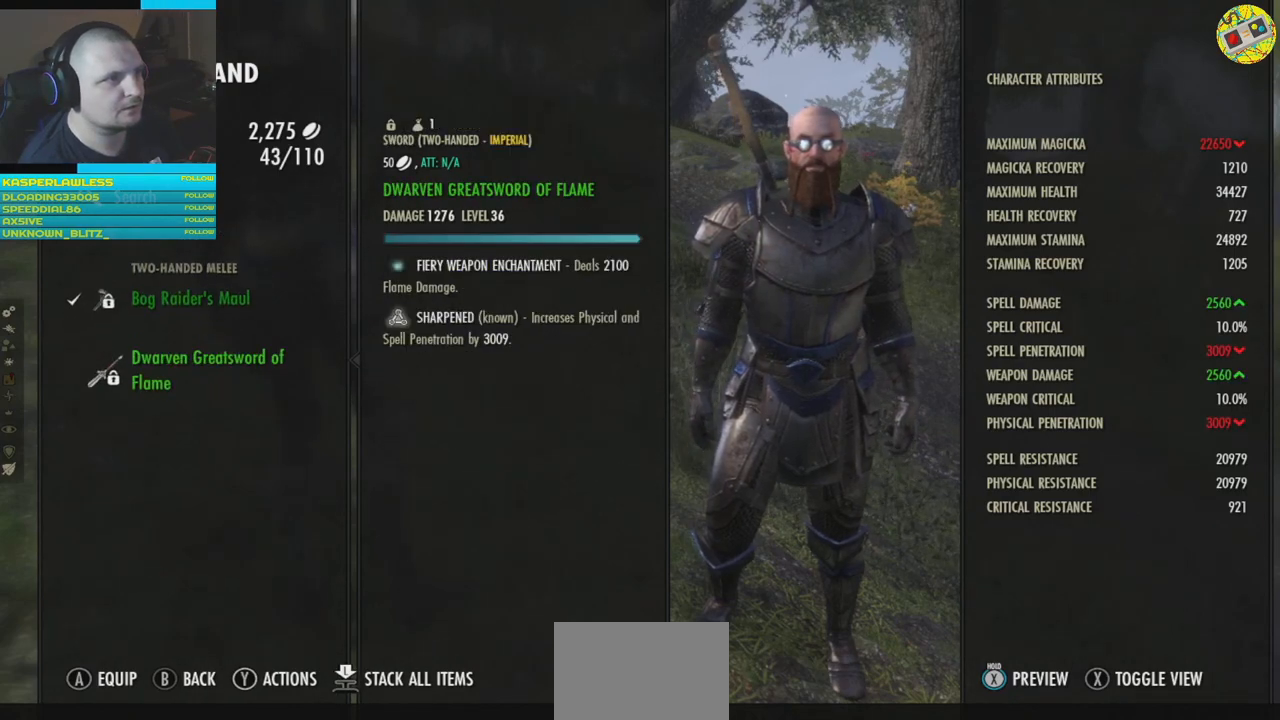
{"buttons": [], "left_stick": "center", "right_stick": "center", "events": []}
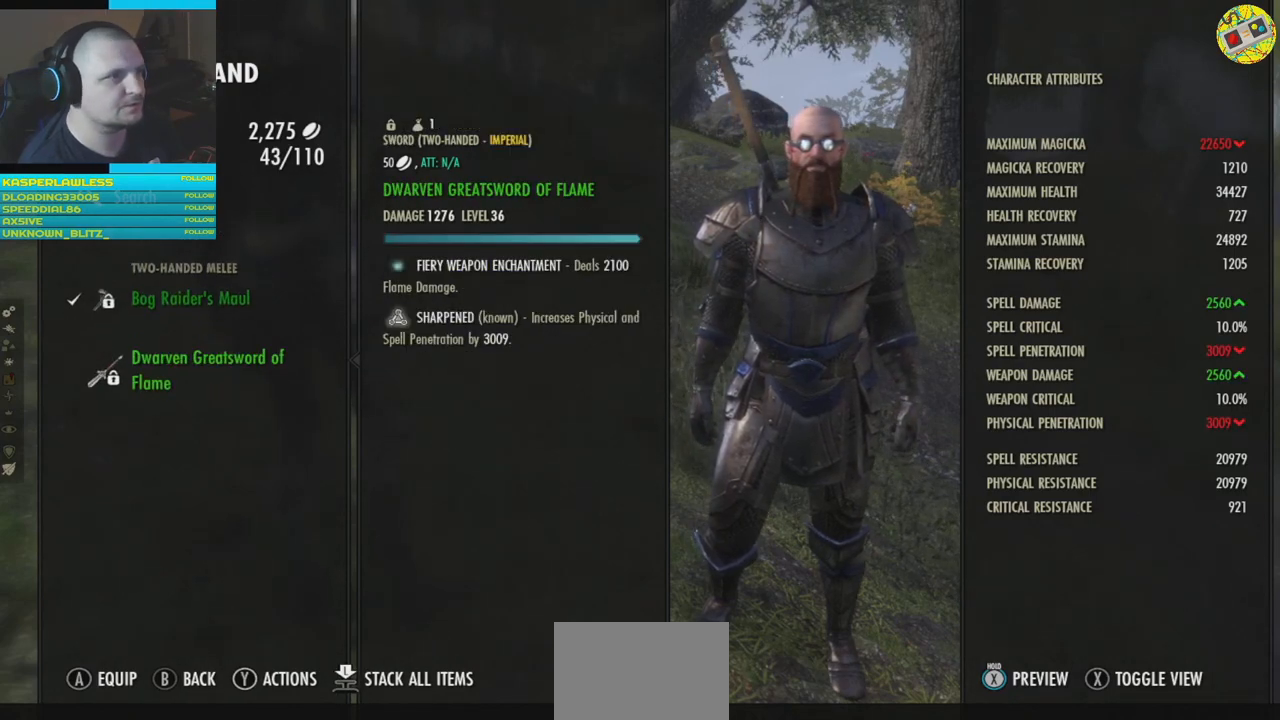
{"buttons": [], "left_stick": "center", "right_stick": "center", "events": []}
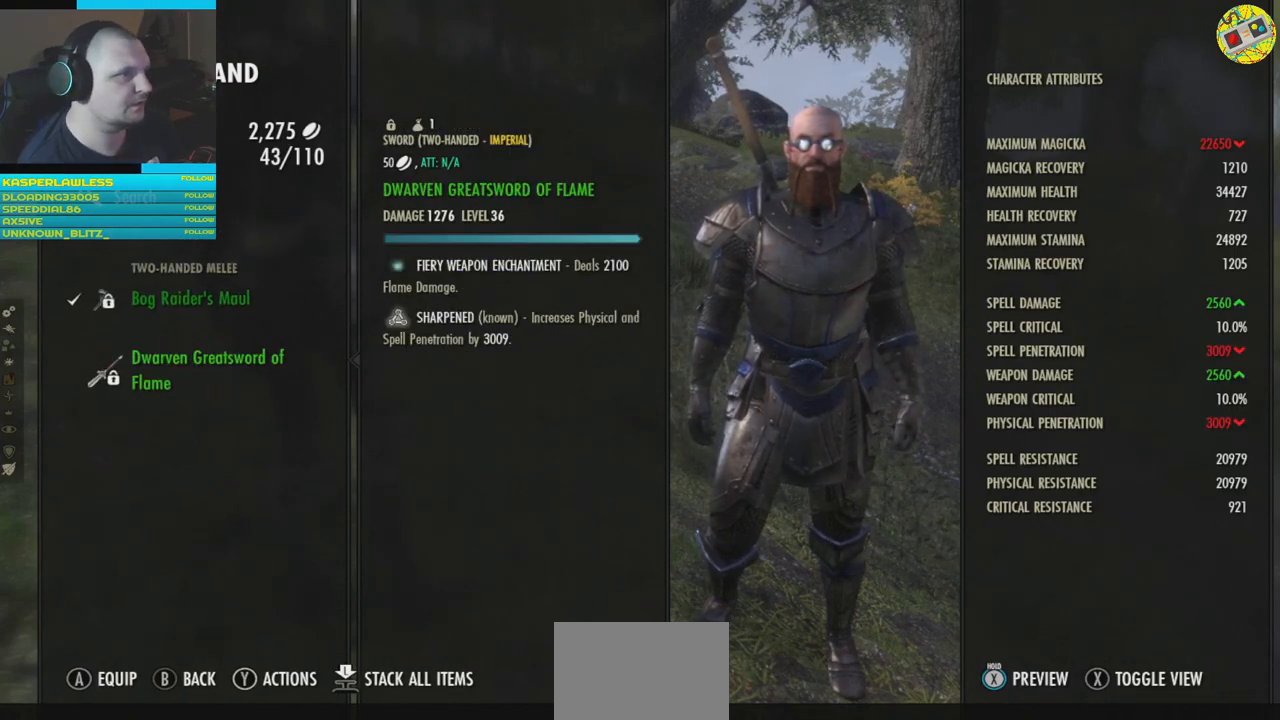
{"buttons": [], "left_stick": "center", "right_stick": "center", "events": []}